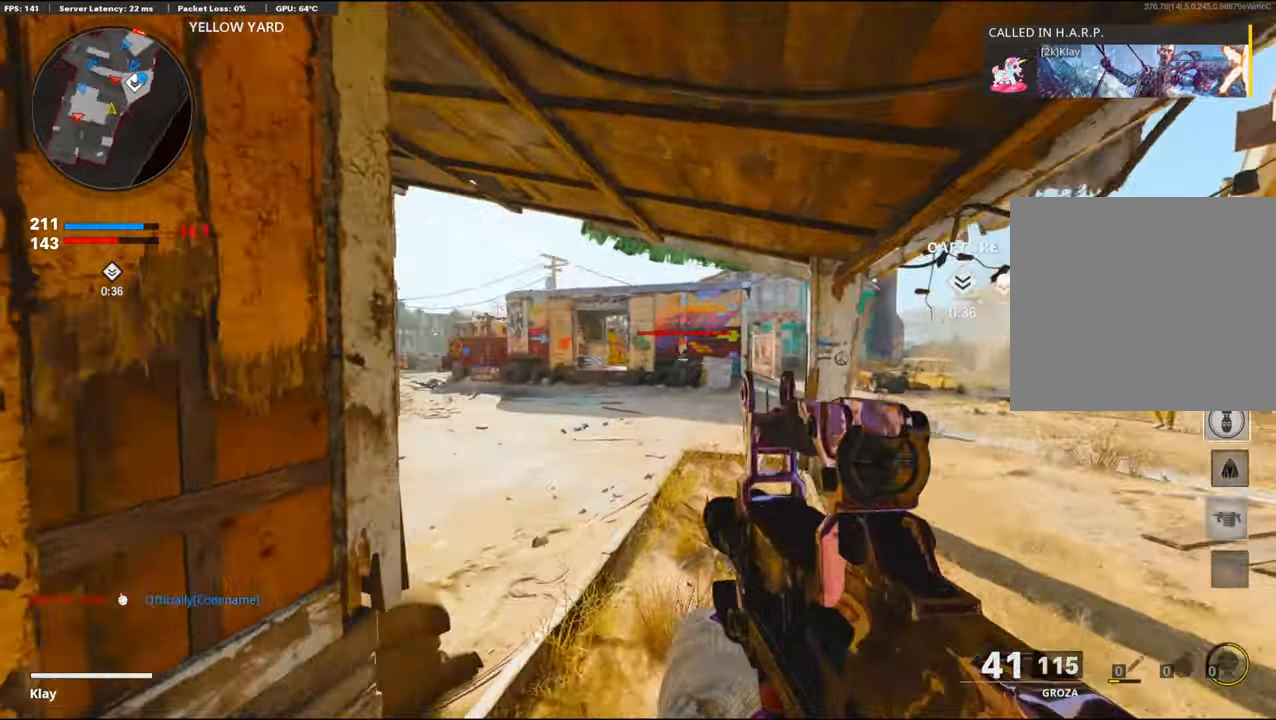
Gameplay with a controller (PlayStation layout); each line is a JSON object with the inputs held at the frame after it. "events" lists button and stick changes between this image and that frame as [ms after this image, input, new state], when the widget could be followed in between.
{"buttons": ["L1", "R1"], "left_stick": "right", "right_stick": "down-right", "events": [[50, "right_stick", "up-right"], [67, "left_stick", "left"], [183, "right_stick", "center"], [233, "right_stick", "left"], [300, "right_stick", "center"], [400, "left_stick", "right"], [500, "right_stick", "down-right"]]}
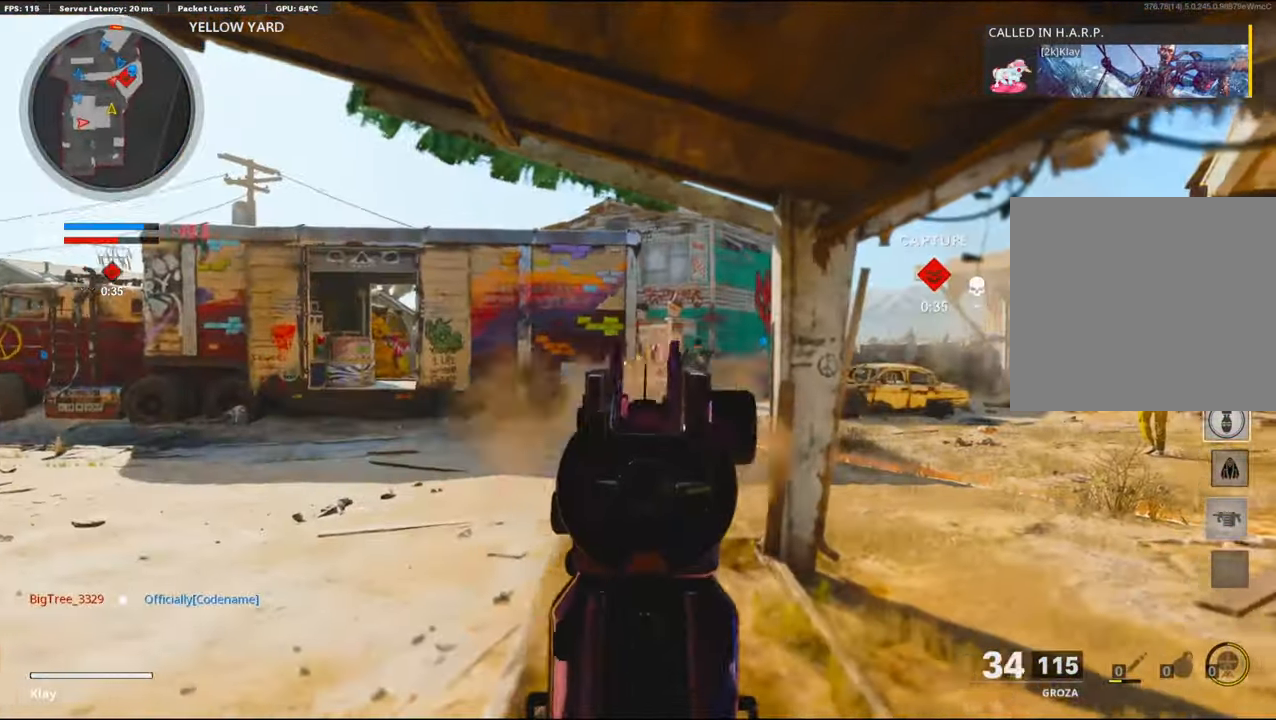
{"buttons": ["L1", "R1"], "left_stick": "up-right", "right_stick": "right", "events": [[33, "right_stick", "right"], [183, "left_stick", "left"], [200, "right_stick", "center"], [300, "right_stick", "right"], [450, "right_stick", "center"], [467, "left_stick", "up-right"], [500, "right_stick", "right"]]}
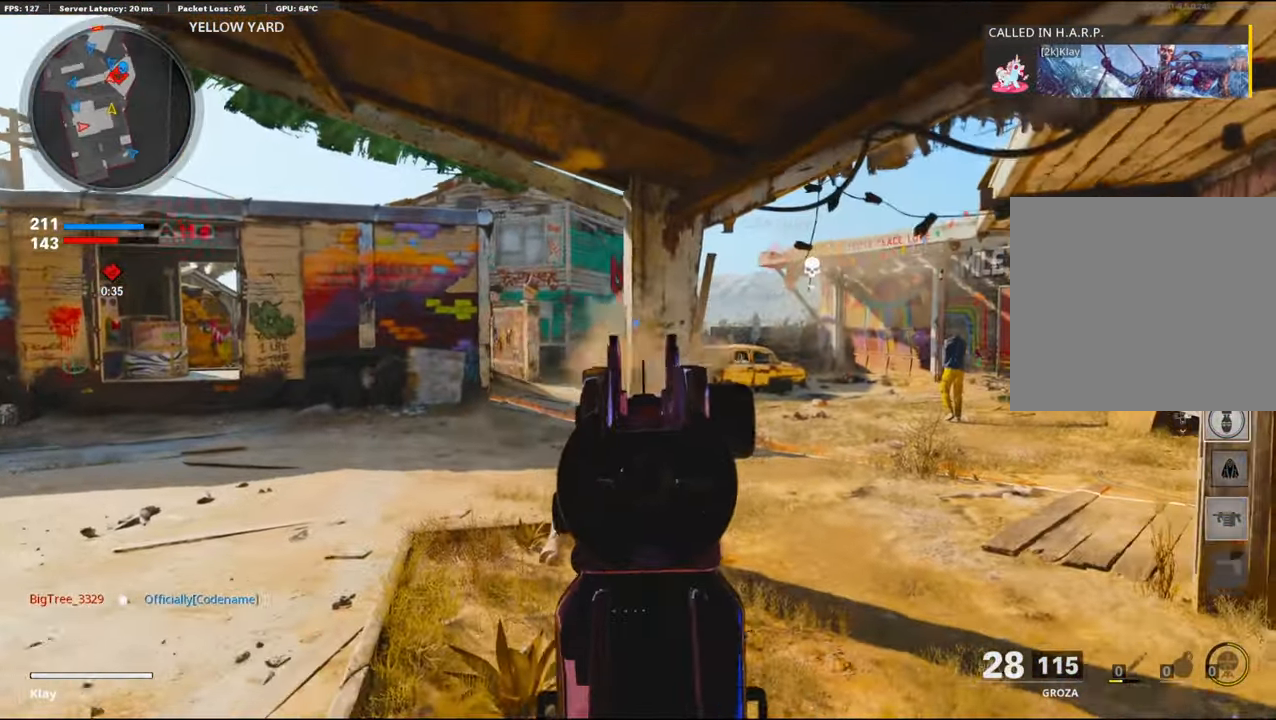
{"buttons": ["L1", "R1"], "left_stick": "center", "right_stick": "left", "events": [[33, "left_stick", "right"], [117, "right_stick", "down-right"], [250, "right_stick", "center"], [333, "right_stick", "right"], [450, "right_stick", "center"], [500, "left_stick", "center"], [500, "right_stick", "left"]]}
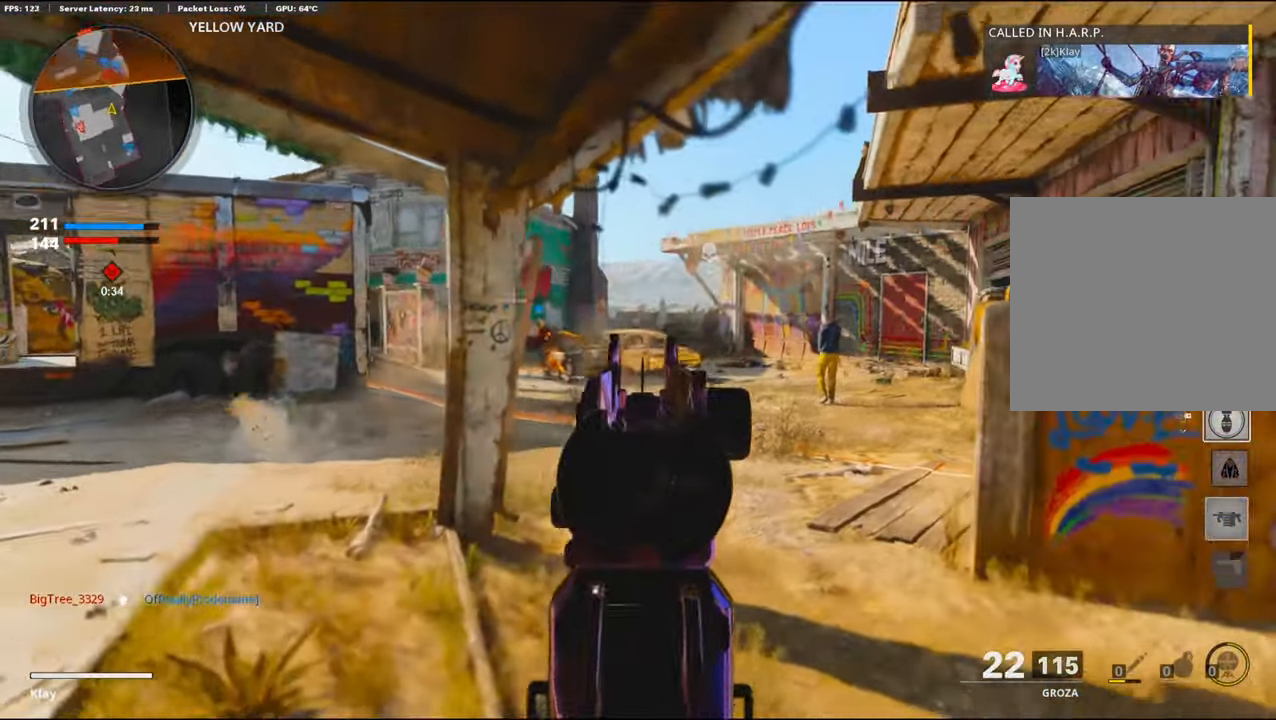
{"buttons": [], "left_stick": "left", "right_stick": "center", "events": [[50, "left_stick", "left"], [100, "right_stick", "center"], [167, "left_stick", "up-right"], [367, "left_stick", "left"], [400, "L1", "up"], [400, "SQUARE", "down"], [484, "SQUARE", "up"], [500, "R1", "up"]]}
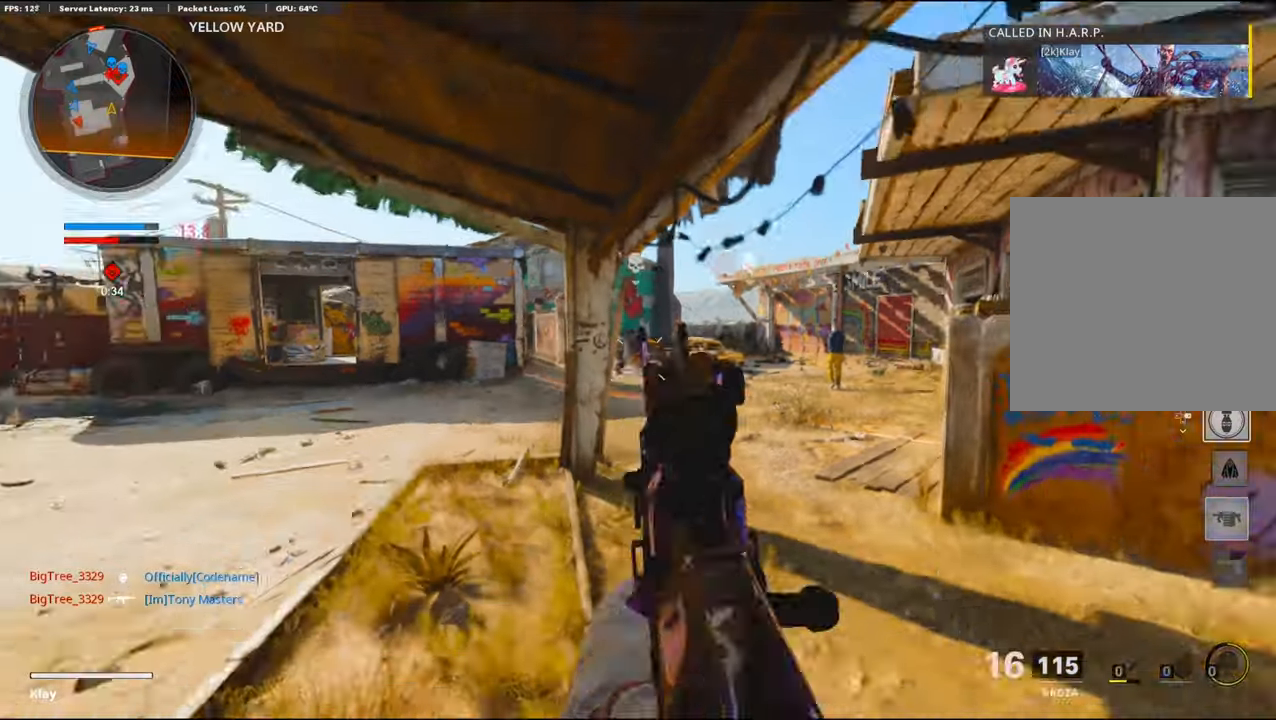
{"buttons": [], "left_stick": "center", "right_stick": "center", "events": [[184, "right_stick", "left"], [200, "left_stick", "center"], [317, "right_stick", "center"]]}
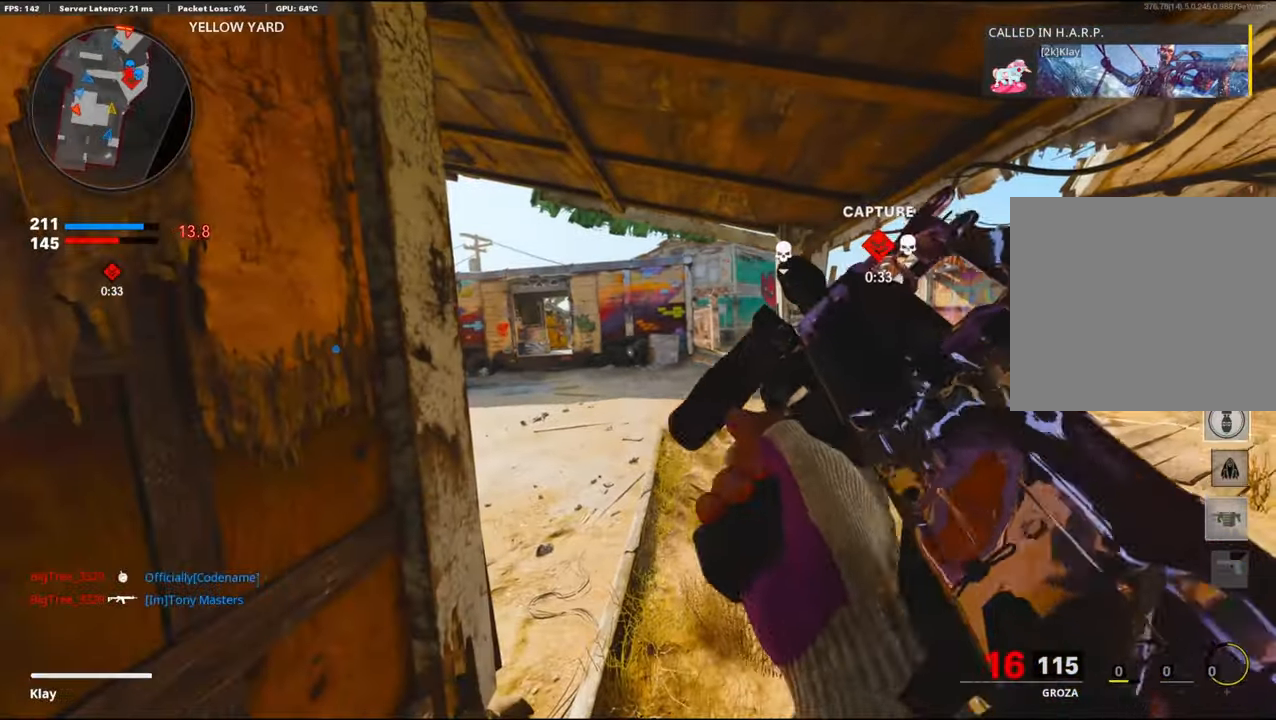
{"buttons": ["DPAD_DOWN"], "left_stick": "center", "right_stick": "center", "events": [[484, "DPAD_DOWN", "down"]]}
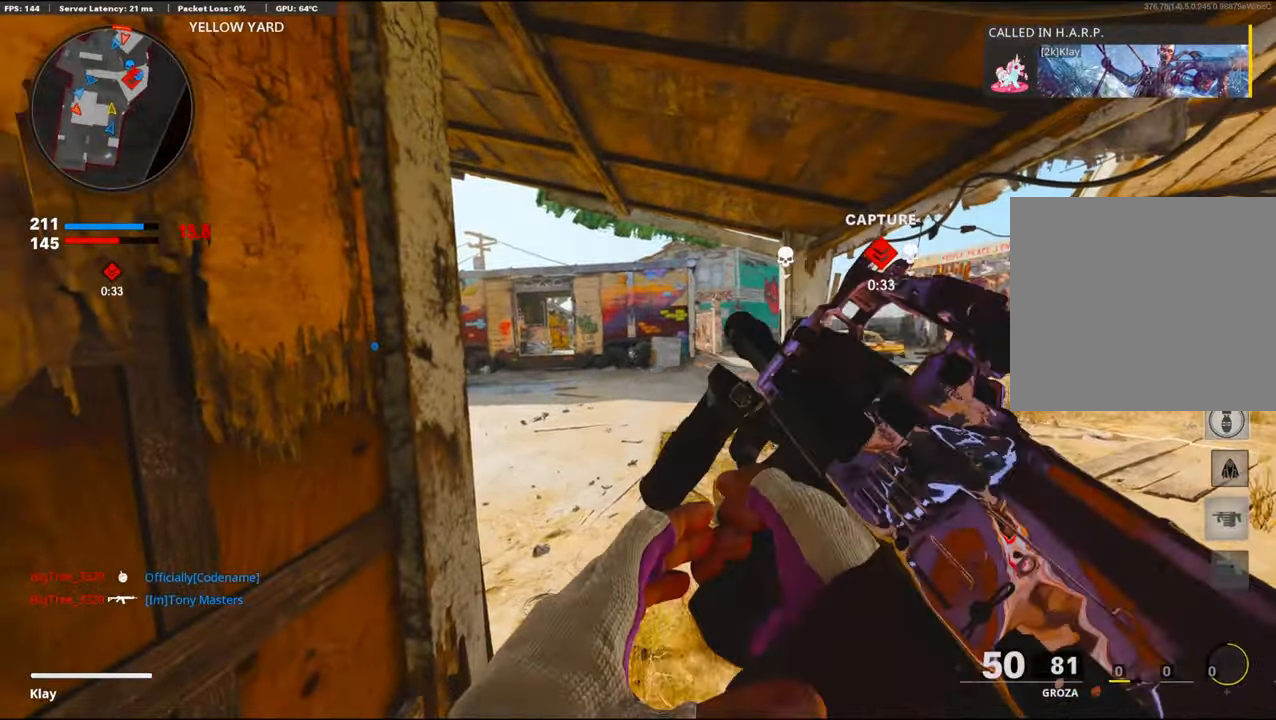
{"buttons": ["L3"], "left_stick": "up", "right_stick": "left", "events": [[84, "DPAD_DOWN", "up"], [167, "DPAD_RIGHT", "down"], [217, "DPAD_RIGHT", "up"], [367, "left_stick", "up-right"], [434, "L3", "down"], [484, "left_stick", "up"], [484, "right_stick", "left"]]}
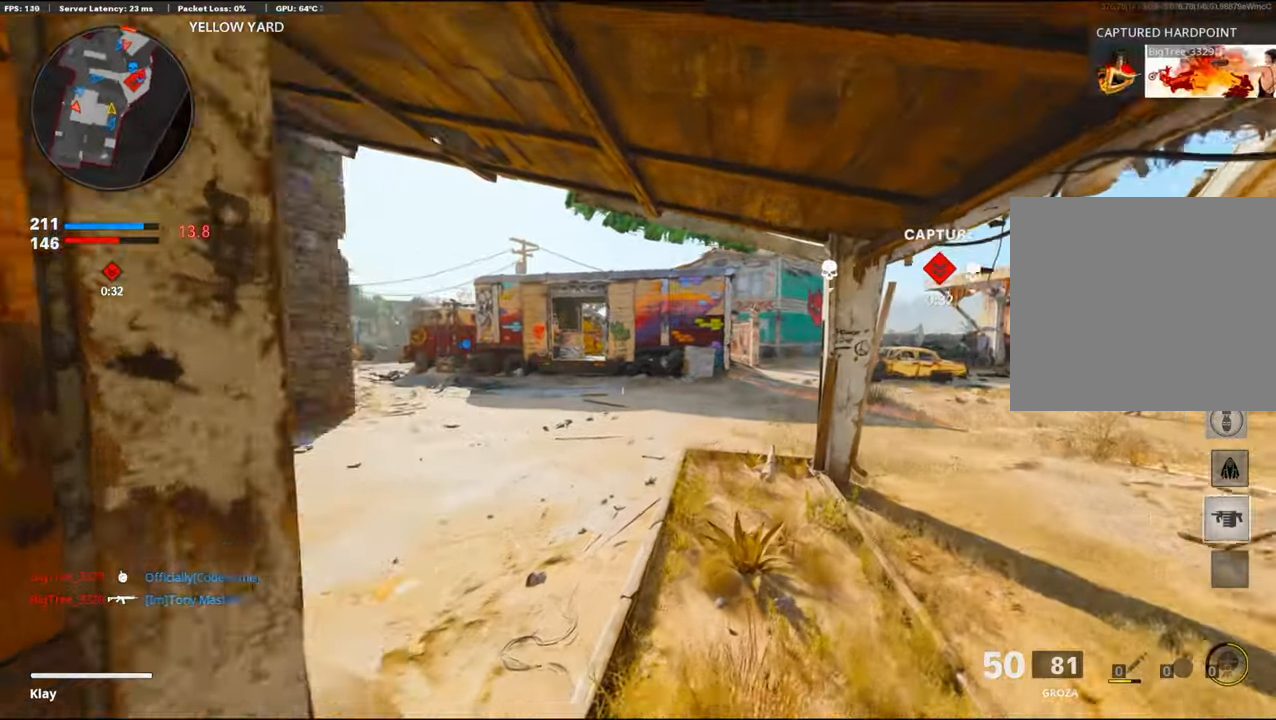
{"buttons": [], "left_stick": "up-left", "right_stick": "right", "events": [[117, "right_stick", "center"], [284, "right_stick", "right"], [384, "L3", "up"], [384, "left_stick", "up-left"]]}
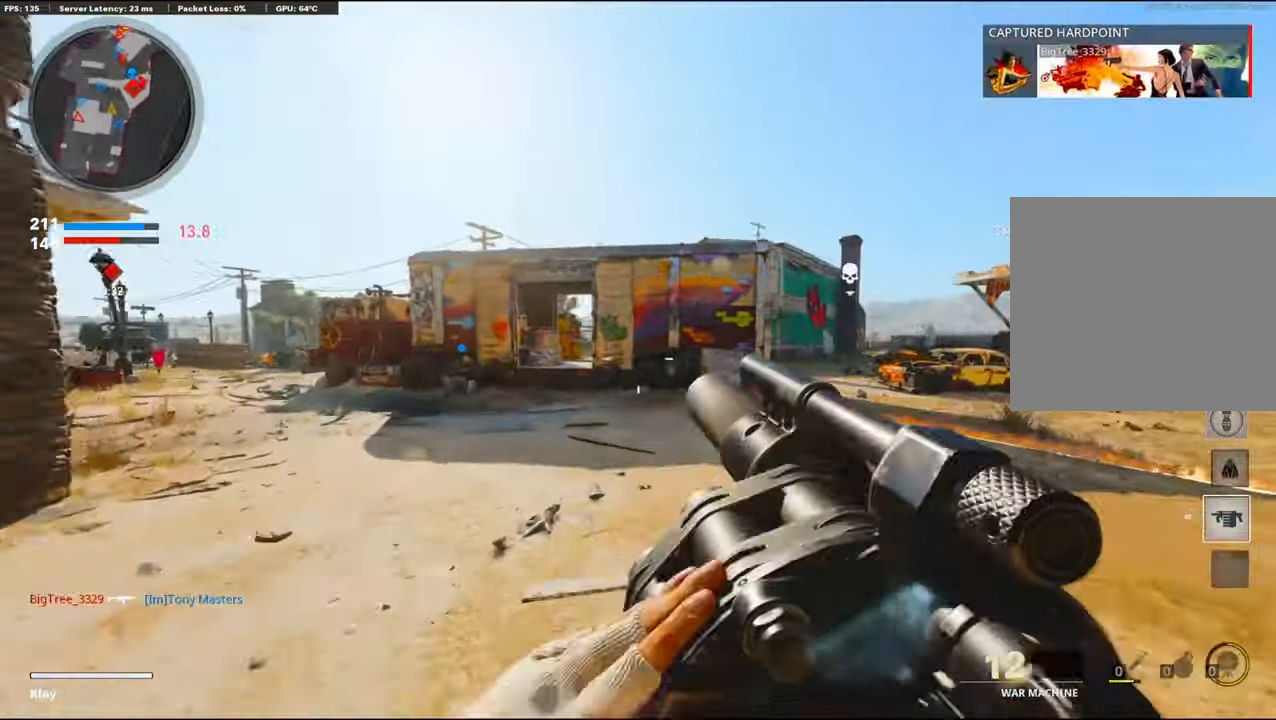
{"buttons": [], "left_stick": "left", "right_stick": "center", "events": [[167, "CROSS", "down"], [284, "right_stick", "center"], [300, "CROSS", "up"], [400, "left_stick", "left"]]}
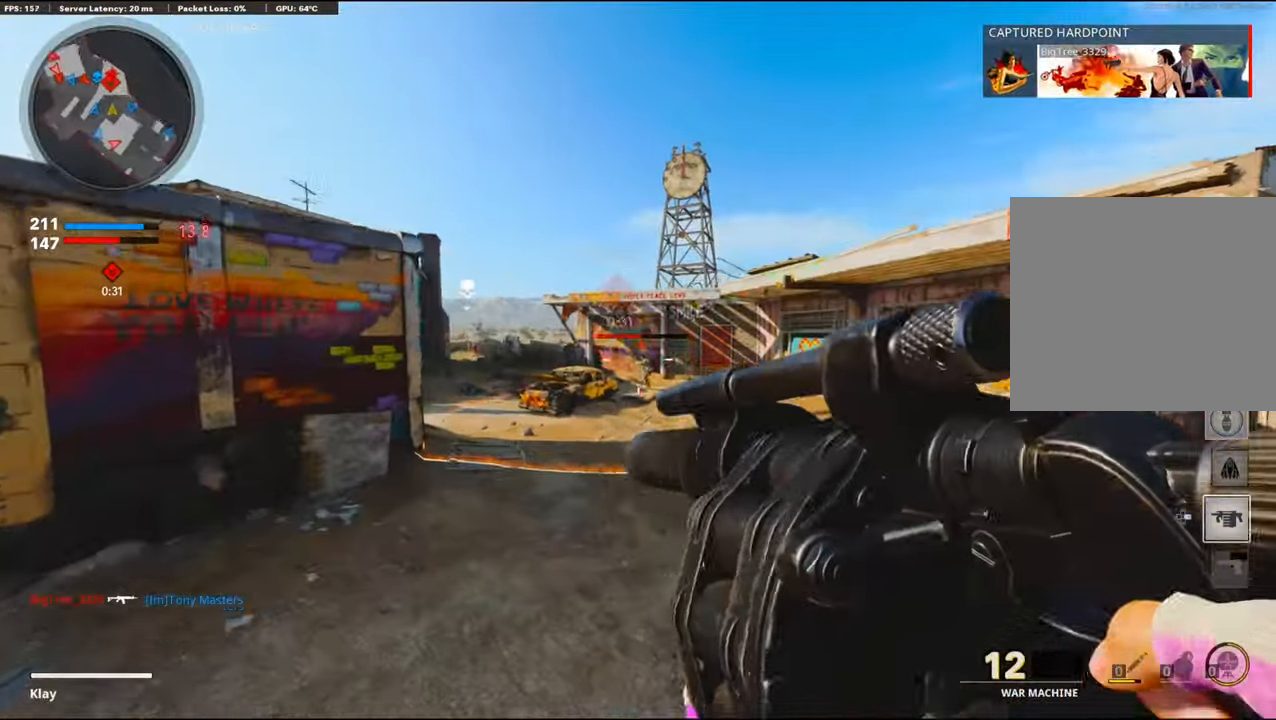
{"buttons": [], "left_stick": "left", "right_stick": "down-left", "events": [[34, "right_stick", "up-right"], [117, "R1", "down"], [150, "right_stick", "center"], [250, "R1", "up"], [500, "right_stick", "down-left"]]}
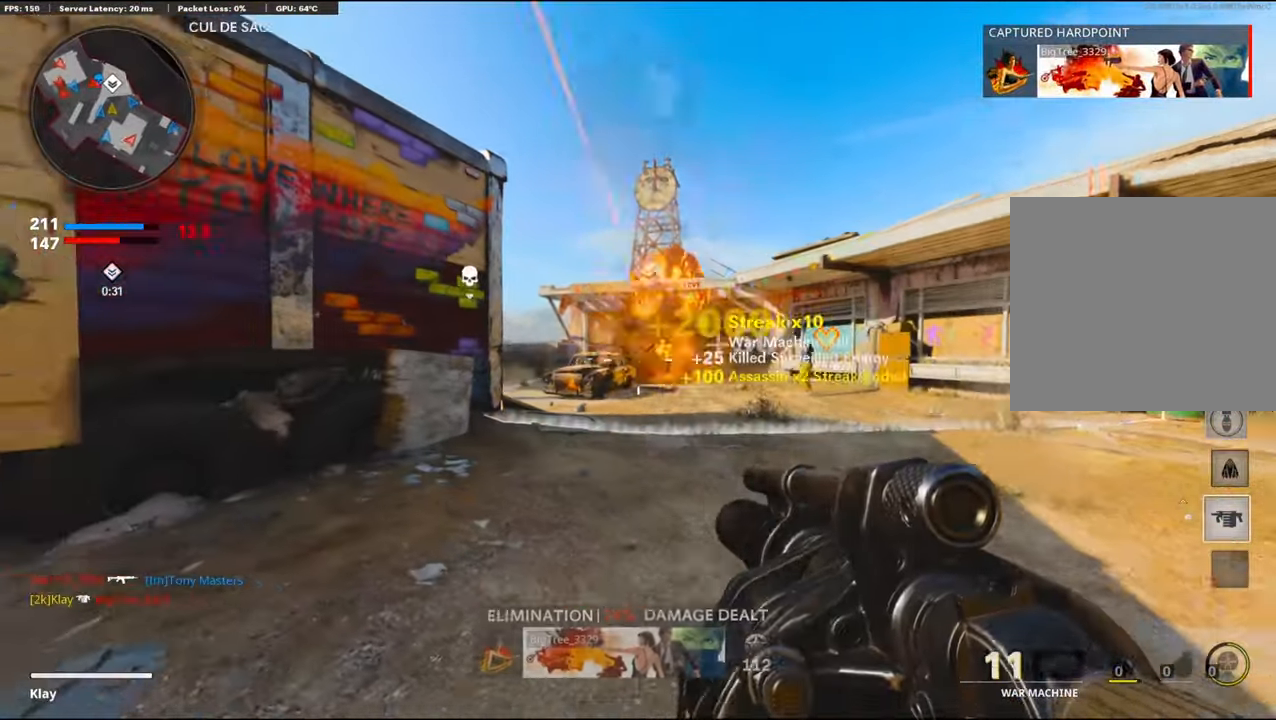
{"buttons": [], "left_stick": "up-right", "right_stick": "left", "events": [[34, "left_stick", "up-right"], [367, "right_stick", "center"], [384, "R3", "down"], [500, "R3", "up"], [500, "right_stick", "left"]]}
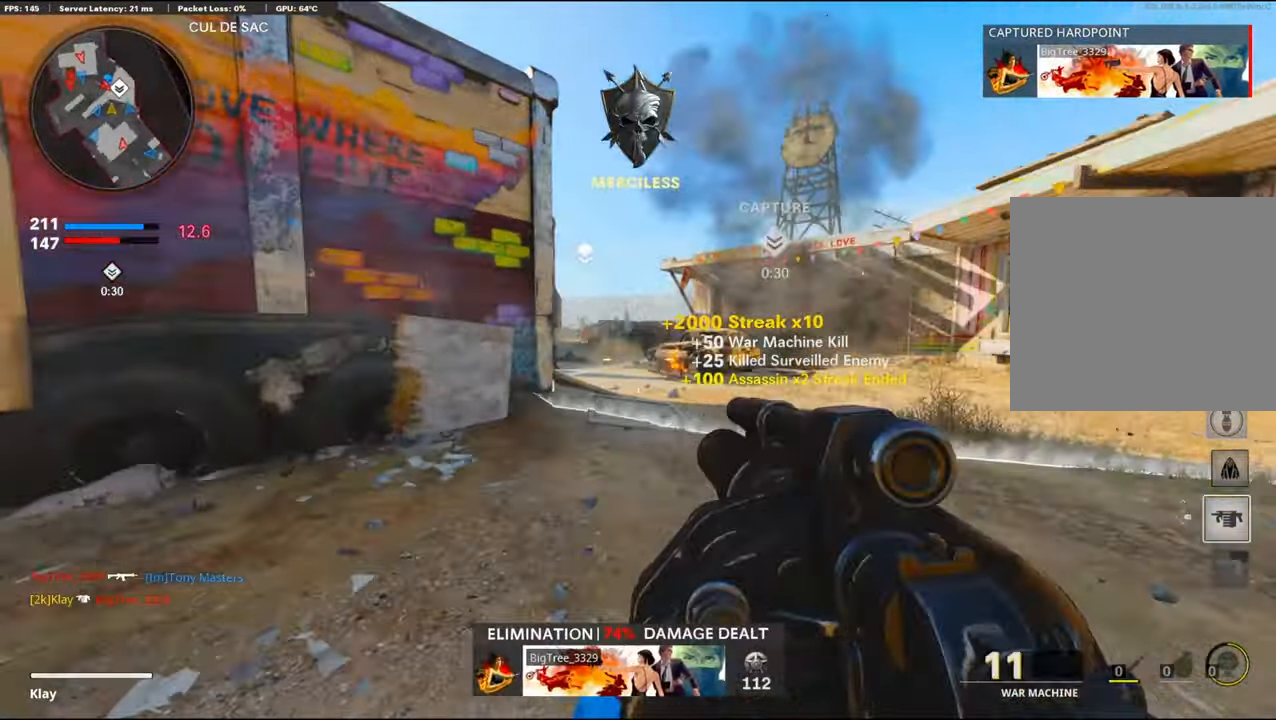
{"buttons": ["CROSS", "R1"], "left_stick": "down-left", "right_stick": "center", "events": [[117, "left_stick", "up"], [134, "right_stick", "center"], [184, "R1", "down"], [284, "left_stick", "center"], [334, "R1", "up"], [334, "left_stick", "down-left"], [334, "right_stick", "left"], [384, "right_stick", "center"], [434, "CROSS", "down"], [450, "R1", "down"]]}
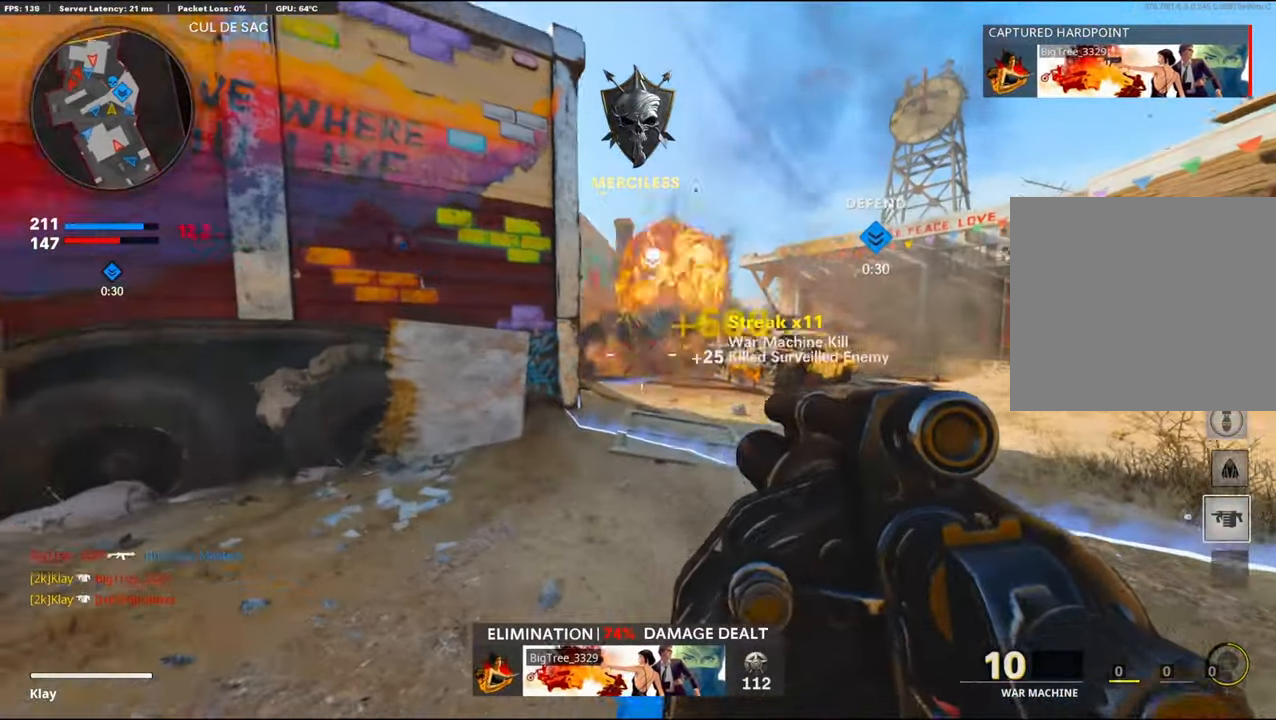
{"buttons": [], "left_stick": "up", "right_stick": "left", "events": [[117, "CROSS", "up"], [134, "R1", "up"], [200, "left_stick", "up"], [250, "L2", "down"], [350, "L2", "up"], [350, "right_stick", "left"]]}
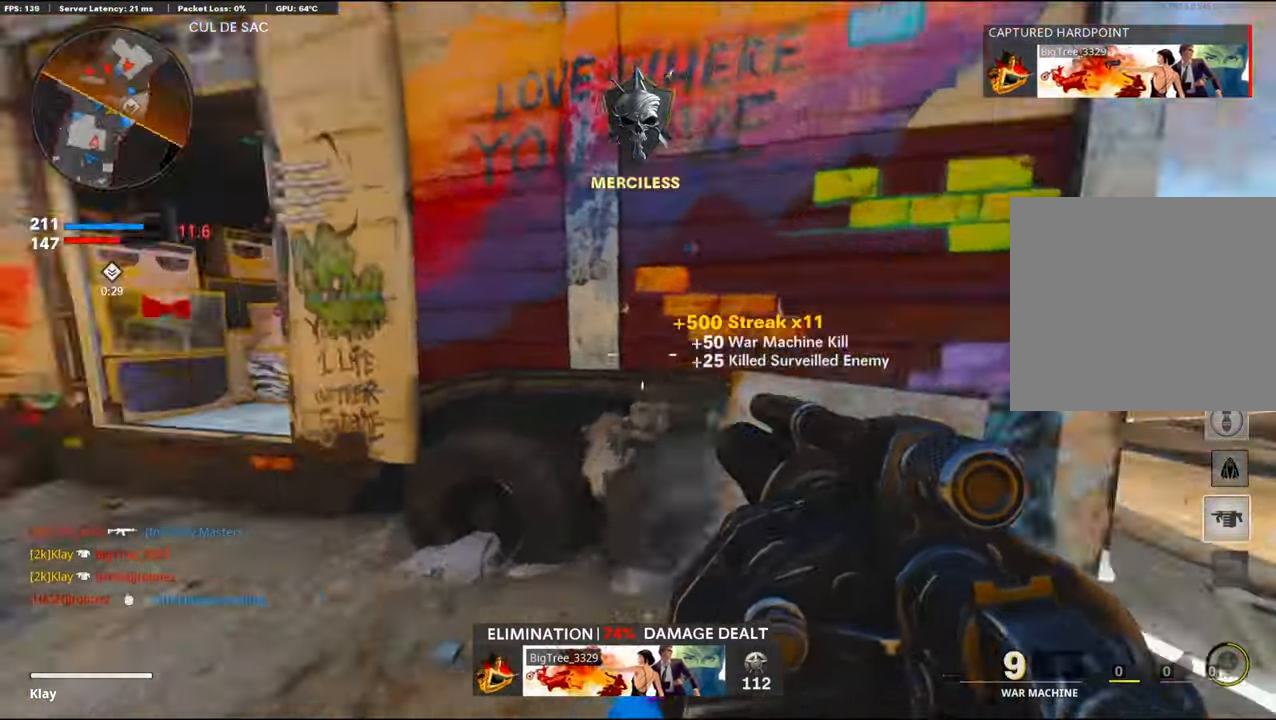
{"buttons": [], "left_stick": "right", "right_stick": "center", "events": [[34, "L3", "down"], [184, "L3", "up"], [250, "right_stick", "center"], [284, "CROSS", "down"], [334, "right_stick", "left"], [433, "CROSS", "up"], [466, "right_stick", "center"], [483, "left_stick", "right"]]}
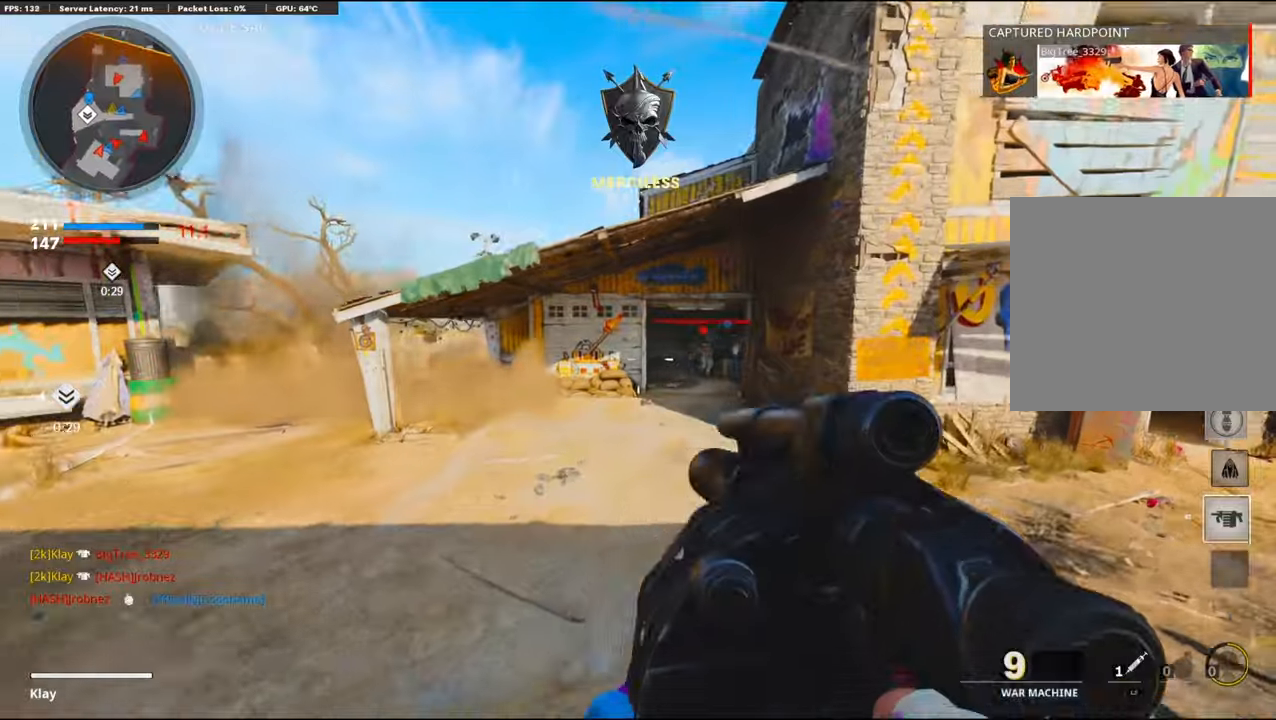
{"buttons": [], "left_stick": "up-right", "right_stick": "right", "events": [[150, "R1", "down"], [316, "R1", "up"], [450, "left_stick", "up-right"], [450, "right_stick", "right"]]}
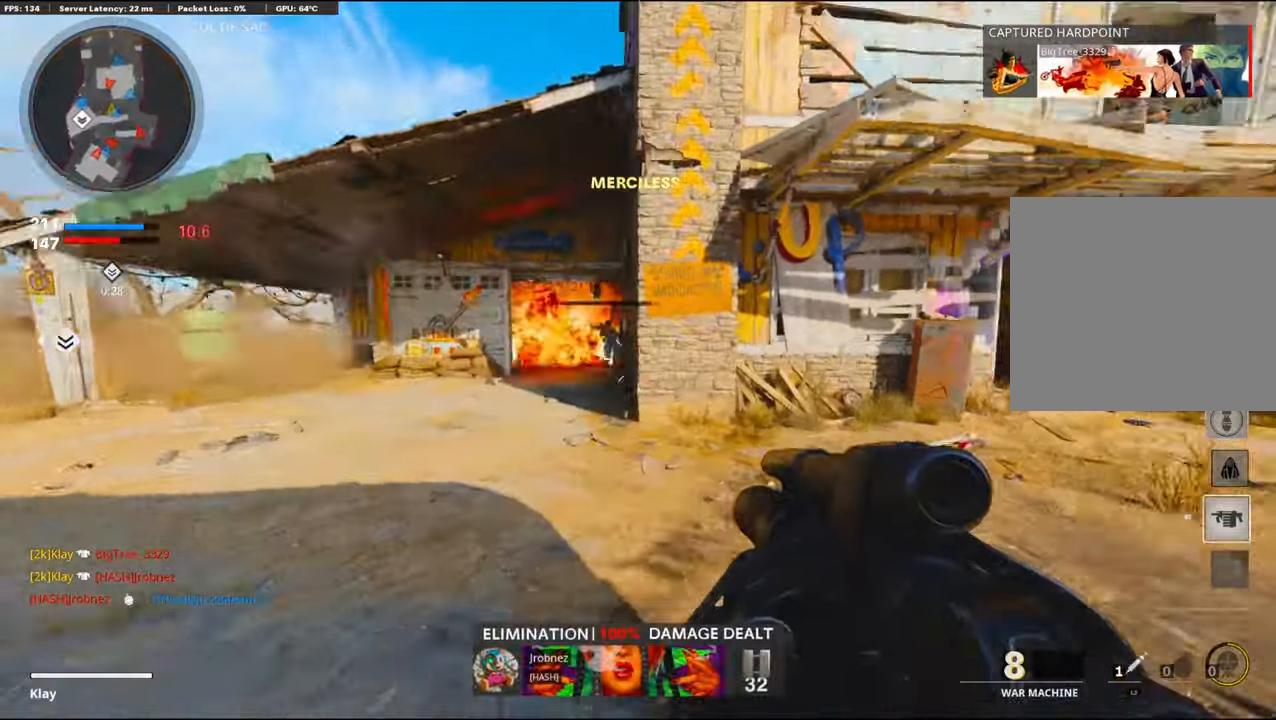
{"buttons": [], "left_stick": "up", "right_stick": "right", "events": [[33, "L3", "down"], [66, "left_stick", "up"], [216, "L3", "up"], [316, "right_stick", "center"], [416, "right_stick", "right"]]}
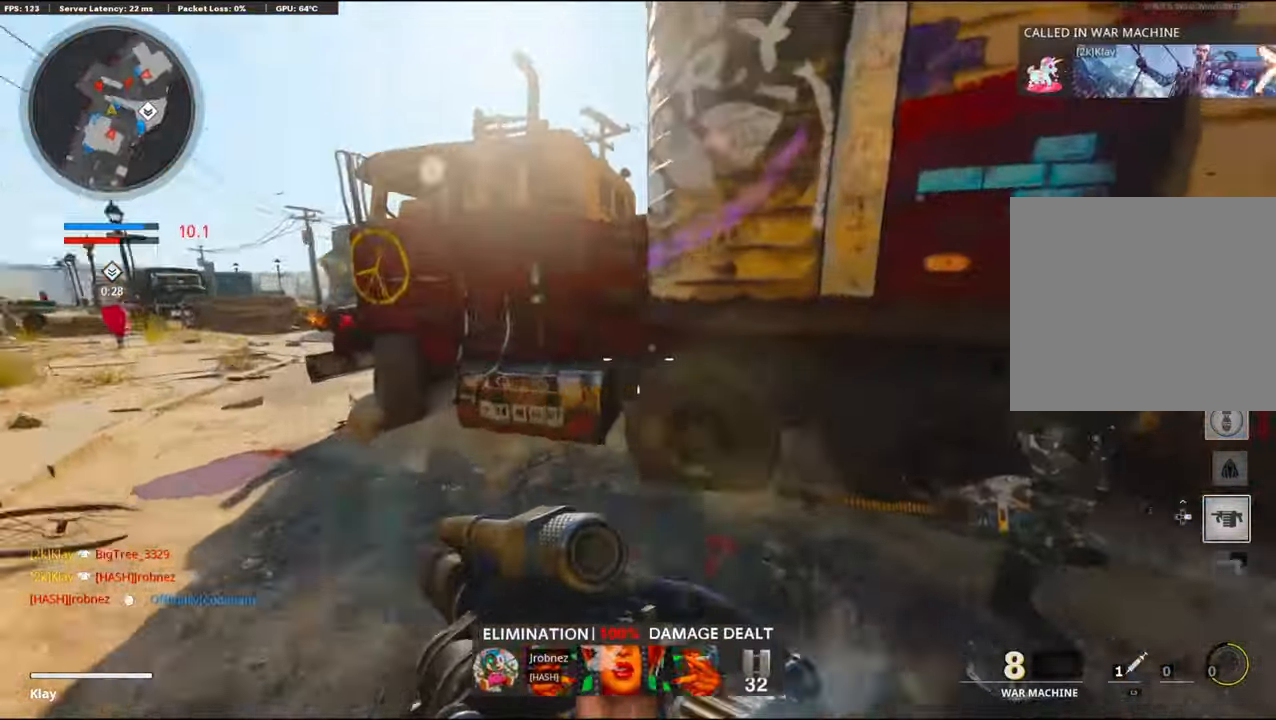
{"buttons": ["L3", "R3"], "left_stick": "up", "right_stick": "up-right", "events": [[50, "left_stick", "right"], [183, "L3", "down"], [233, "left_stick", "up"], [300, "right_stick", "center"], [400, "R3", "down"], [400, "right_stick", "up-right"]]}
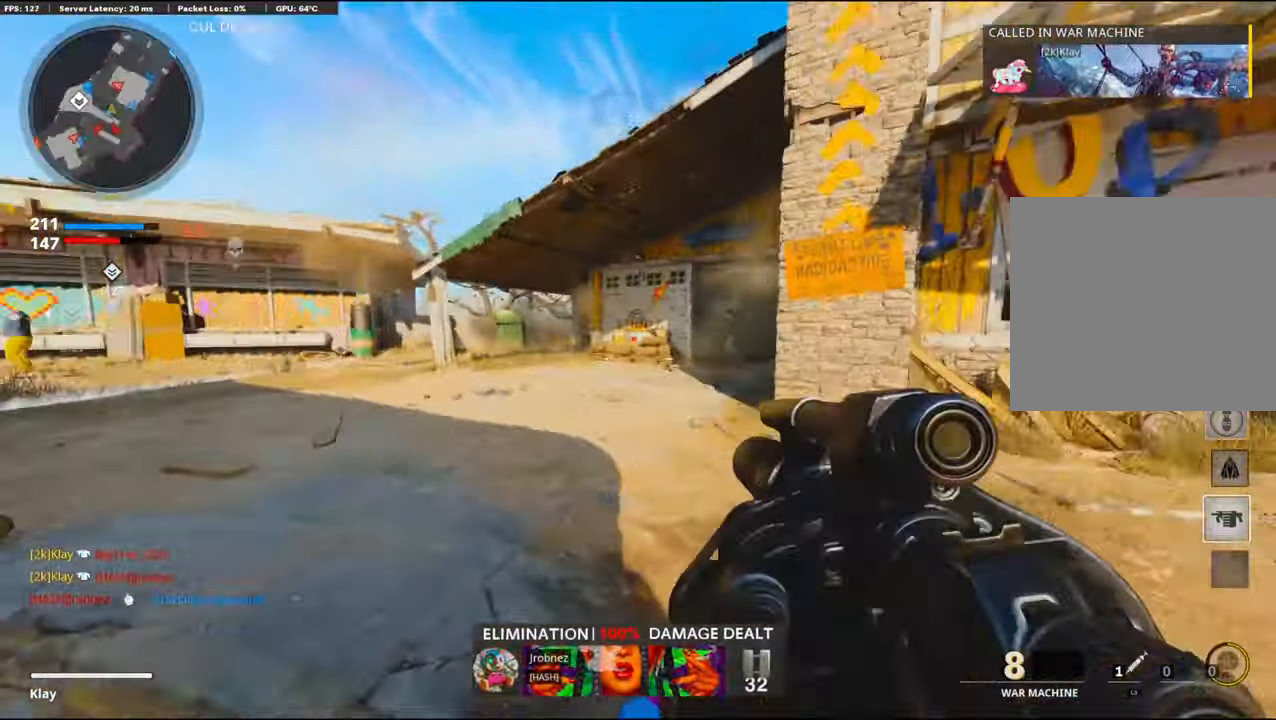
{"buttons": [], "left_stick": "up", "right_stick": "center", "events": [[66, "R3", "up"], [66, "right_stick", "right"], [100, "L3", "up"], [166, "right_stick", "center"], [200, "R1", "down"], [250, "right_stick", "right"], [350, "R1", "up"], [350, "left_stick", "up-right"], [350, "right_stick", "center"], [500, "left_stick", "up"]]}
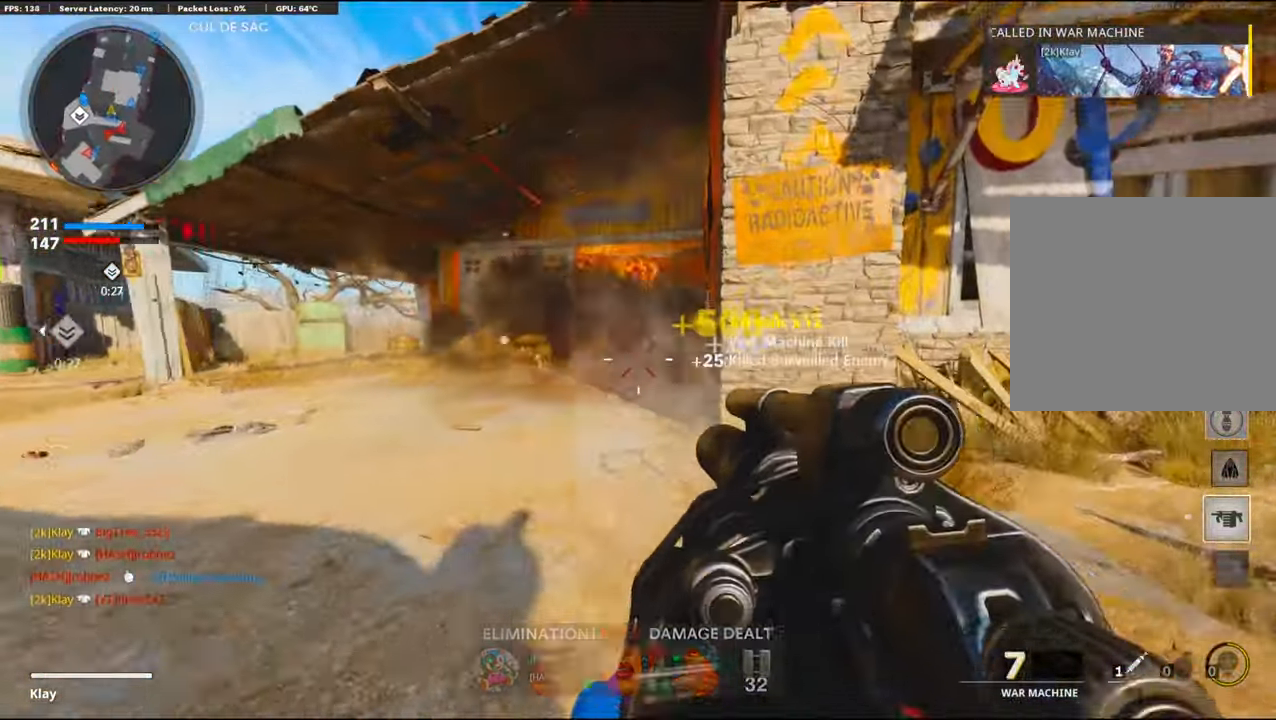
{"buttons": [], "left_stick": "up", "right_stick": "left", "events": [[33, "right_stick", "left"], [66, "L3", "down"], [233, "L3", "up"], [333, "right_stick", "center"], [483, "right_stick", "left"]]}
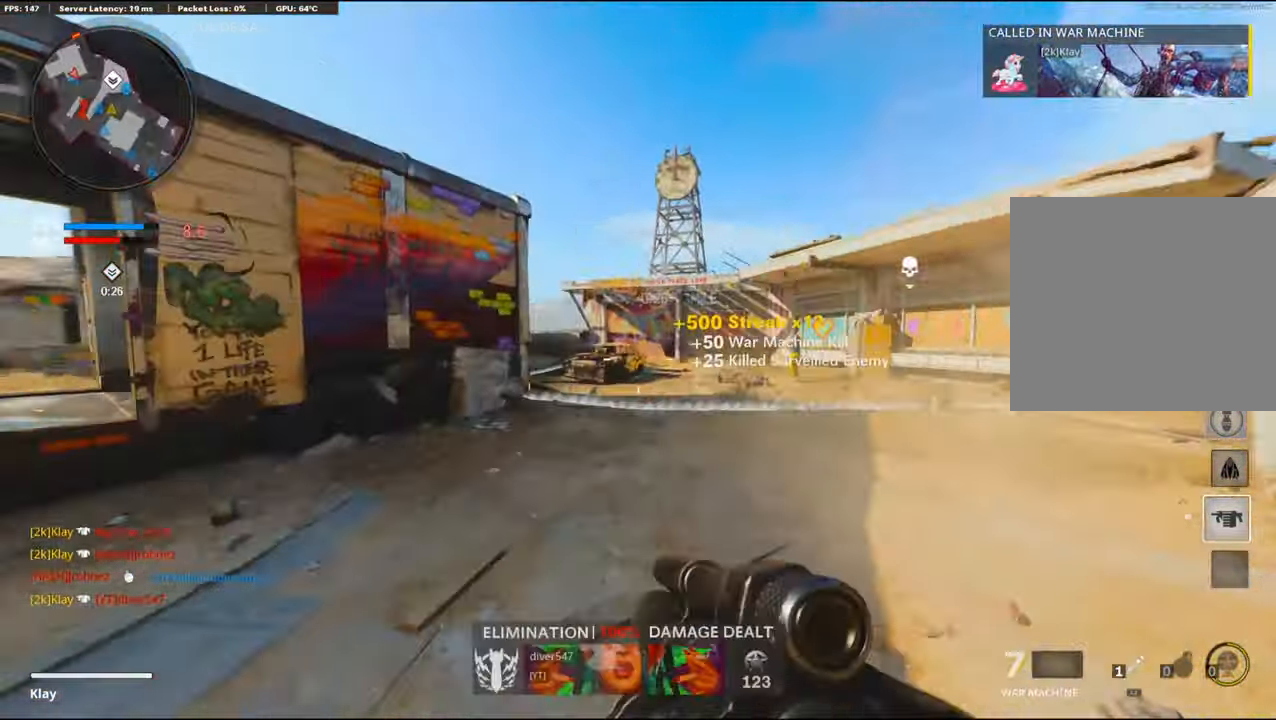
{"buttons": [], "left_stick": "right", "right_stick": "center", "events": [[150, "right_stick", "center"], [200, "right_stick", "left"], [233, "CROSS", "down"], [433, "CROSS", "up"], [450, "left_stick", "right"], [466, "right_stick", "center"]]}
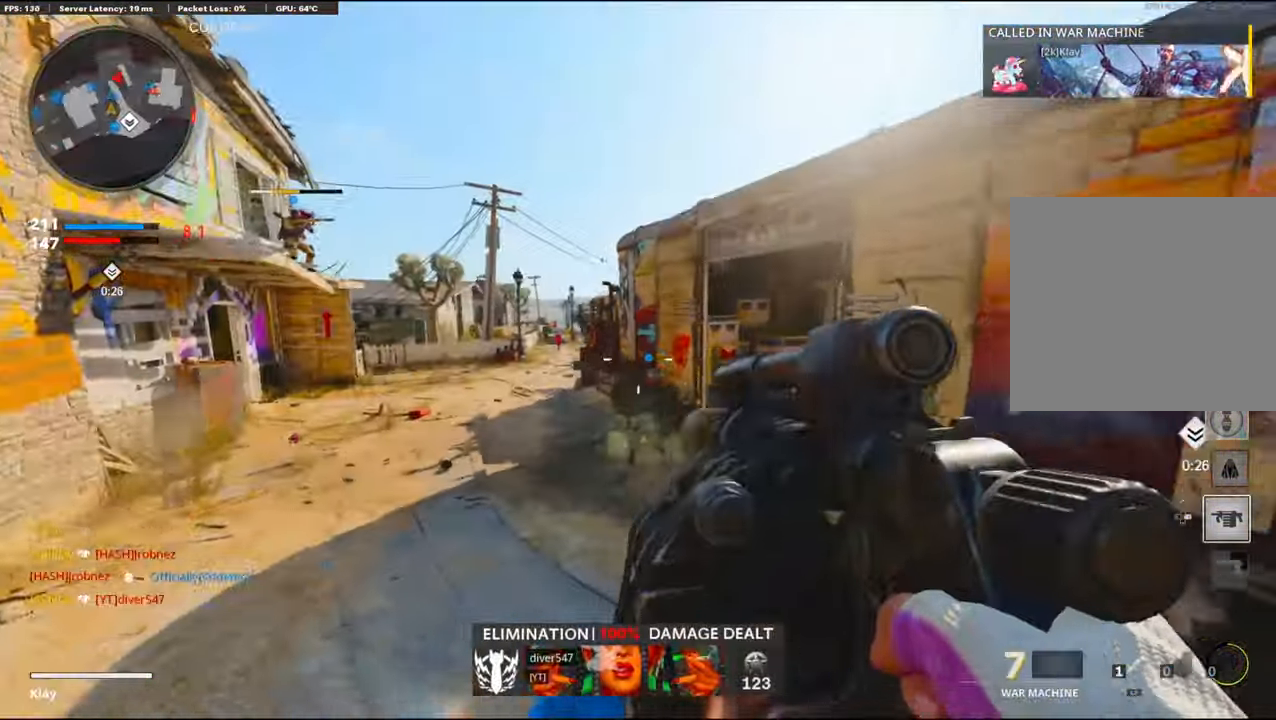
{"buttons": [], "left_stick": "up-right", "right_stick": "center", "events": [[33, "left_stick", "center"], [33, "right_stick", "right"], [100, "left_stick", "up"], [333, "L3", "down"], [333, "right_stick", "center"], [466, "L3", "up"], [466, "left_stick", "up-right"]]}
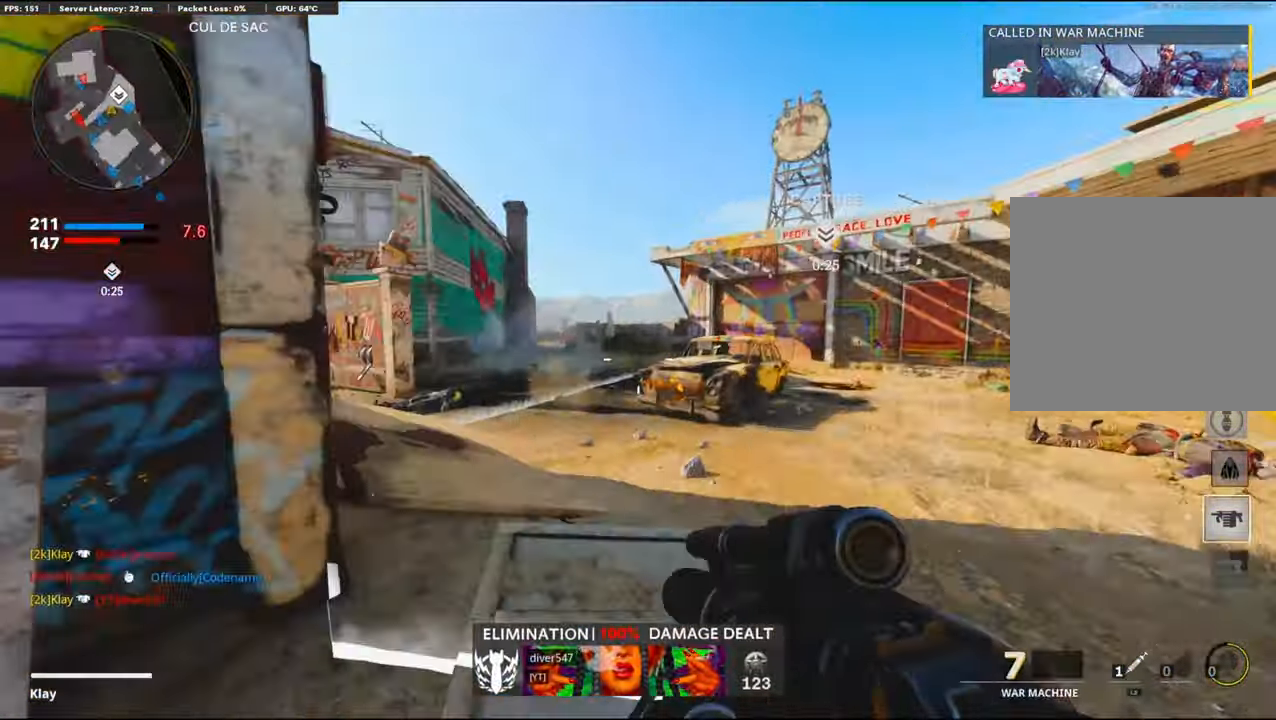
{"buttons": ["R3"], "left_stick": "up-right", "right_stick": "left", "events": [[166, "right_stick", "right"], [233, "right_stick", "center"], [333, "right_stick", "left"], [366, "R3", "down"]]}
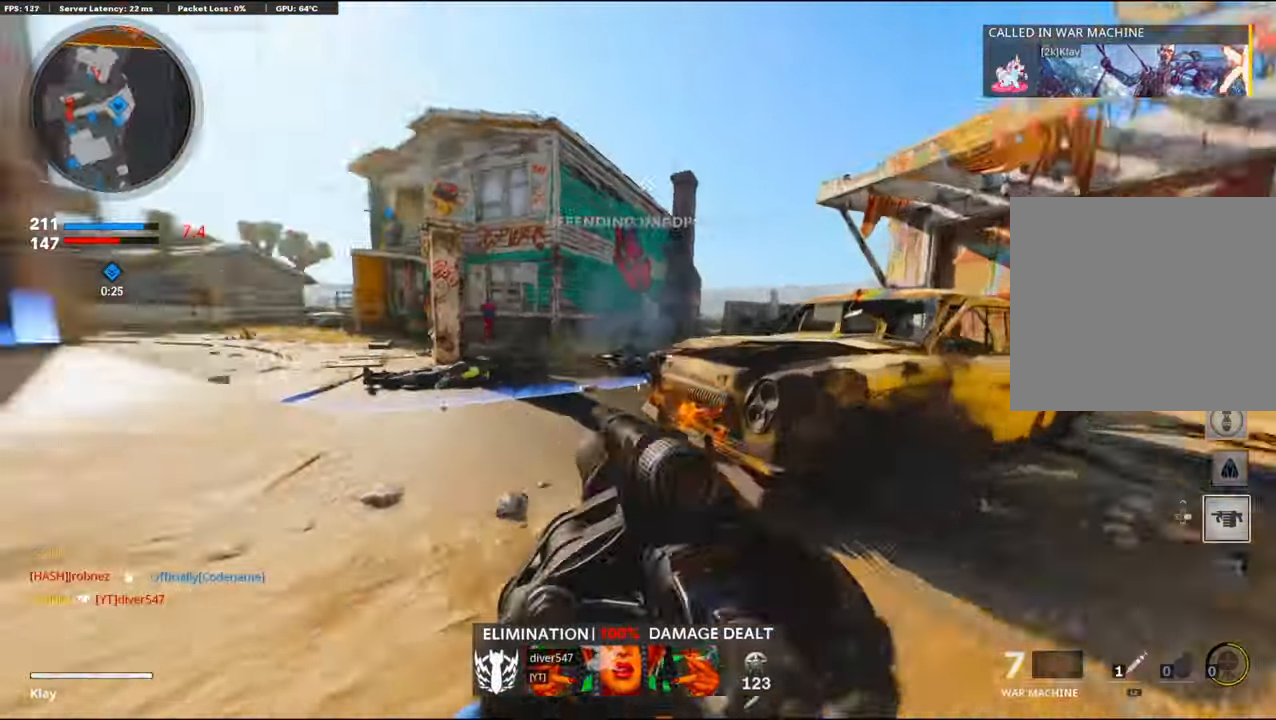
{"buttons": [], "left_stick": "right", "right_stick": "center", "events": [[16, "R3", "up"], [100, "CROSS", "down"], [133, "left_stick", "right"], [216, "right_stick", "right"], [250, "CROSS", "up"], [433, "right_stick", "center"]]}
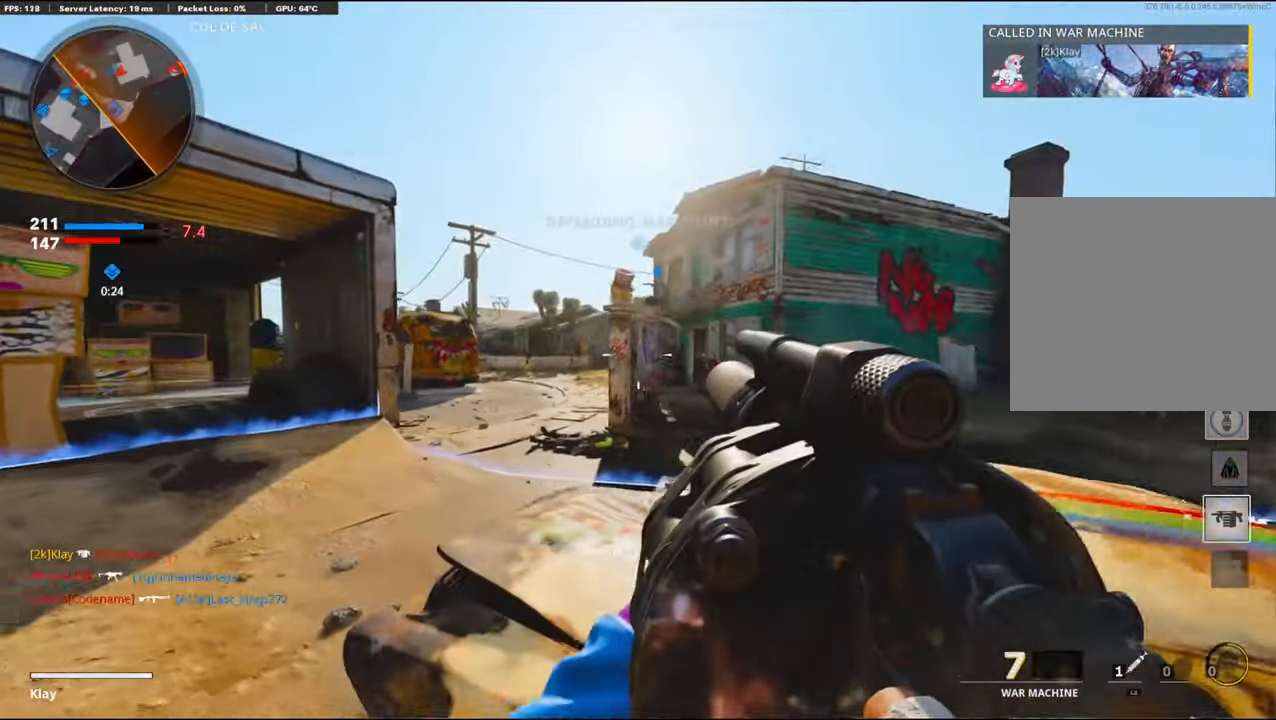
{"buttons": ["L1"], "left_stick": "center", "right_stick": "center", "events": [[250, "L1", "down"], [500, "left_stick", "center"]]}
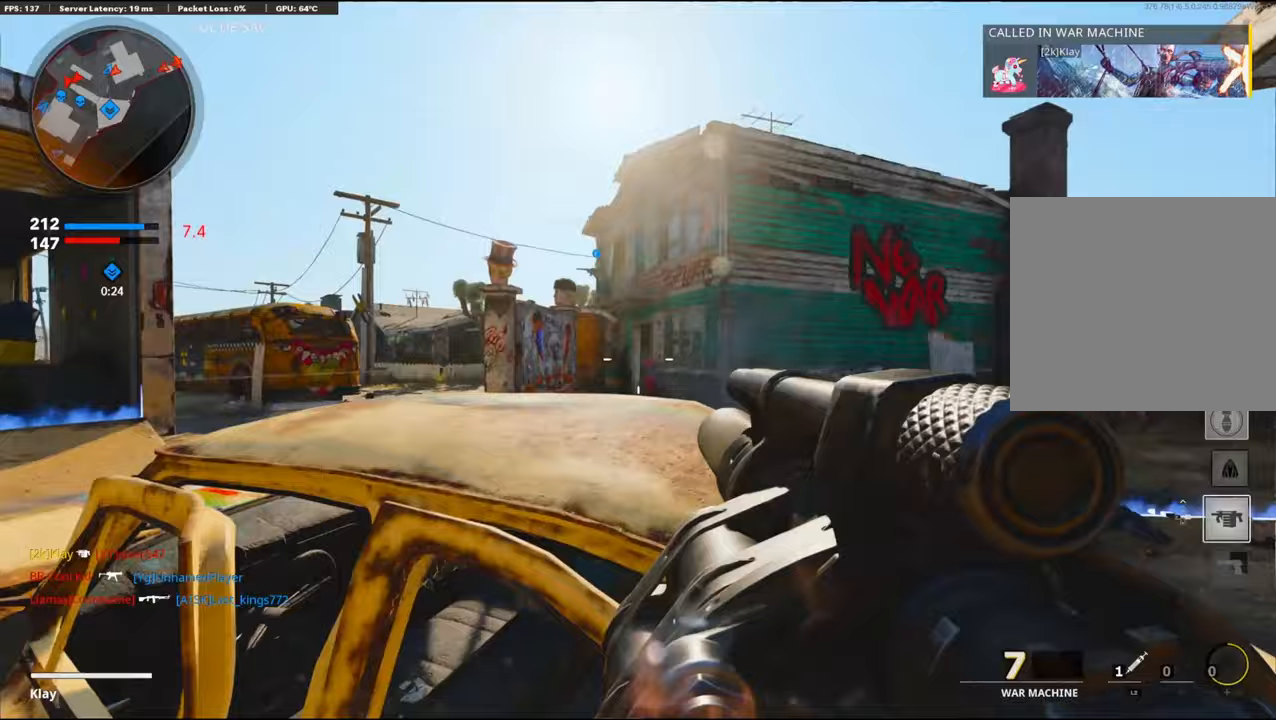
{"buttons": [], "left_stick": "right", "right_stick": "center", "events": [[33, "left_stick", "left"], [117, "right_stick", "up"], [167, "left_stick", "center"], [233, "left_stick", "up-right"], [300, "R1", "down"], [350, "left_stick", "center"], [350, "right_stick", "up-left"], [400, "R1", "up"], [433, "right_stick", "center"], [467, "L1", "up"], [483, "left_stick", "right"]]}
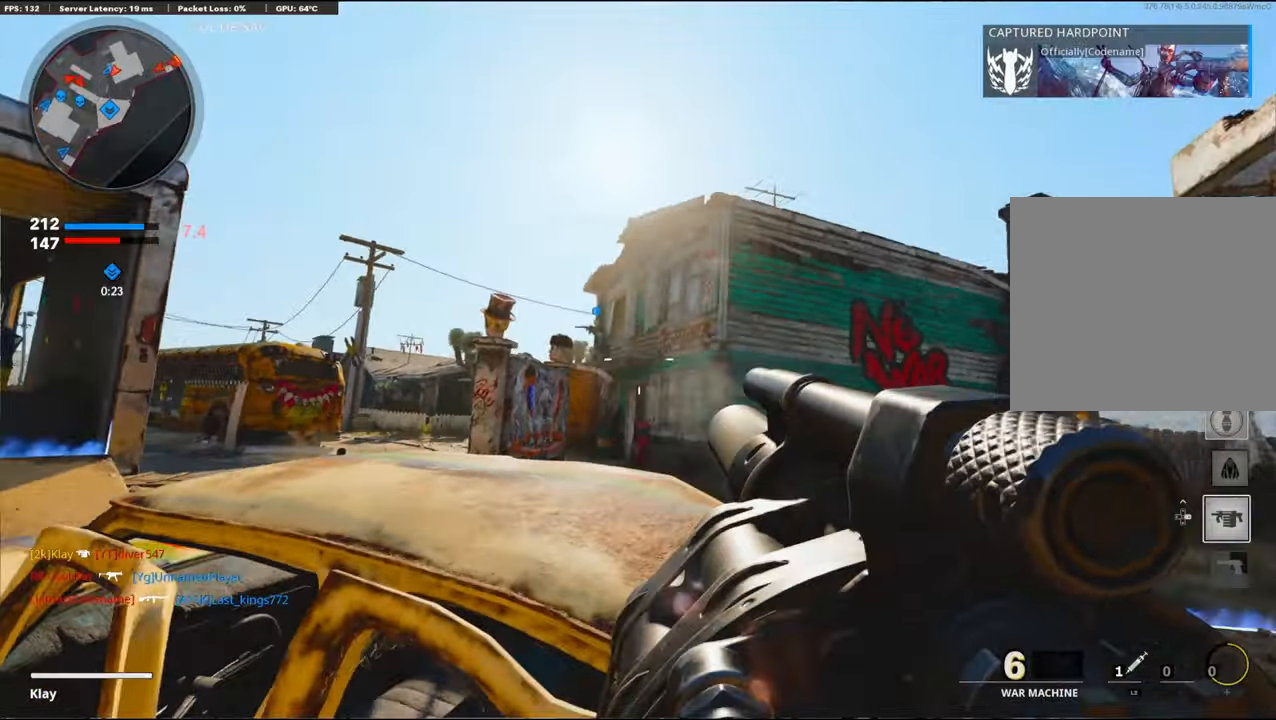
{"buttons": ["L3"], "left_stick": "up-right", "right_stick": "center", "events": [[383, "left_stick", "up-right"], [450, "L3", "down"]]}
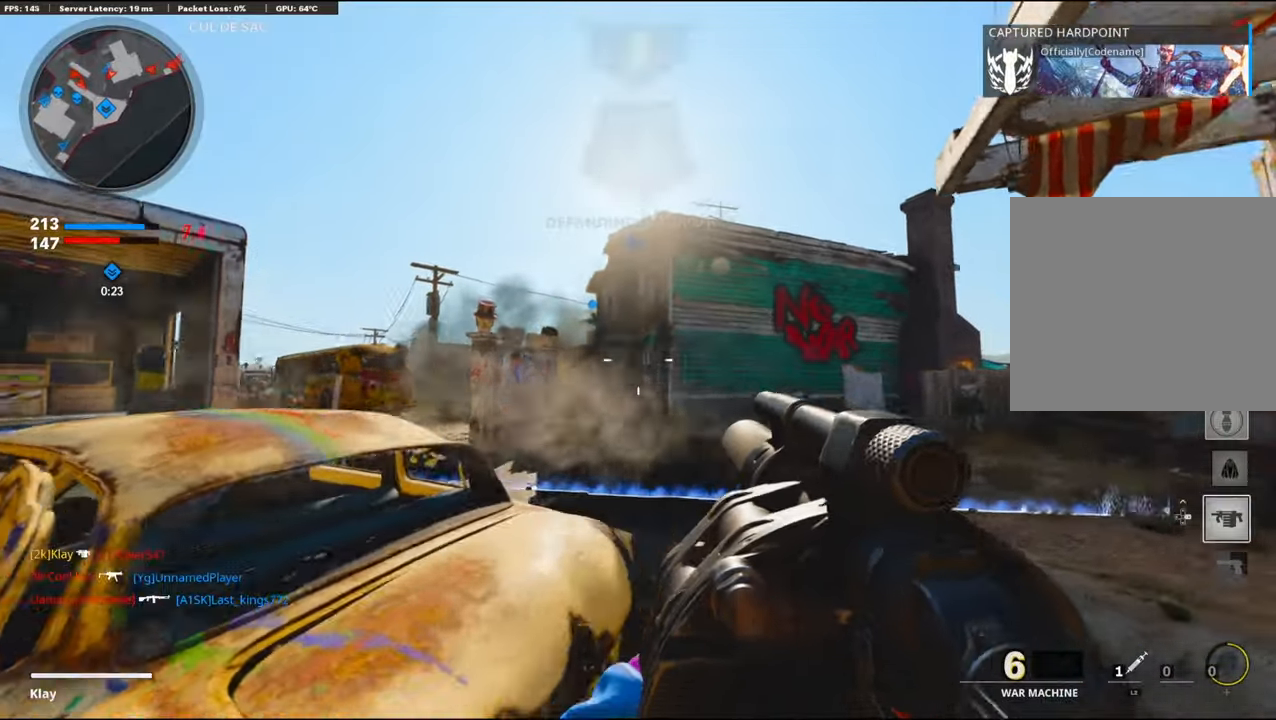
{"buttons": ["R1"], "left_stick": "down-right", "right_stick": "up-left", "events": [[17, "right_stick", "down"], [67, "CROSS", "down"], [83, "L3", "up"], [83, "right_stick", "left"], [167, "left_stick", "down-right"], [250, "CROSS", "up"], [267, "right_stick", "center"], [483, "right_stick", "up-left"], [500, "R1", "down"]]}
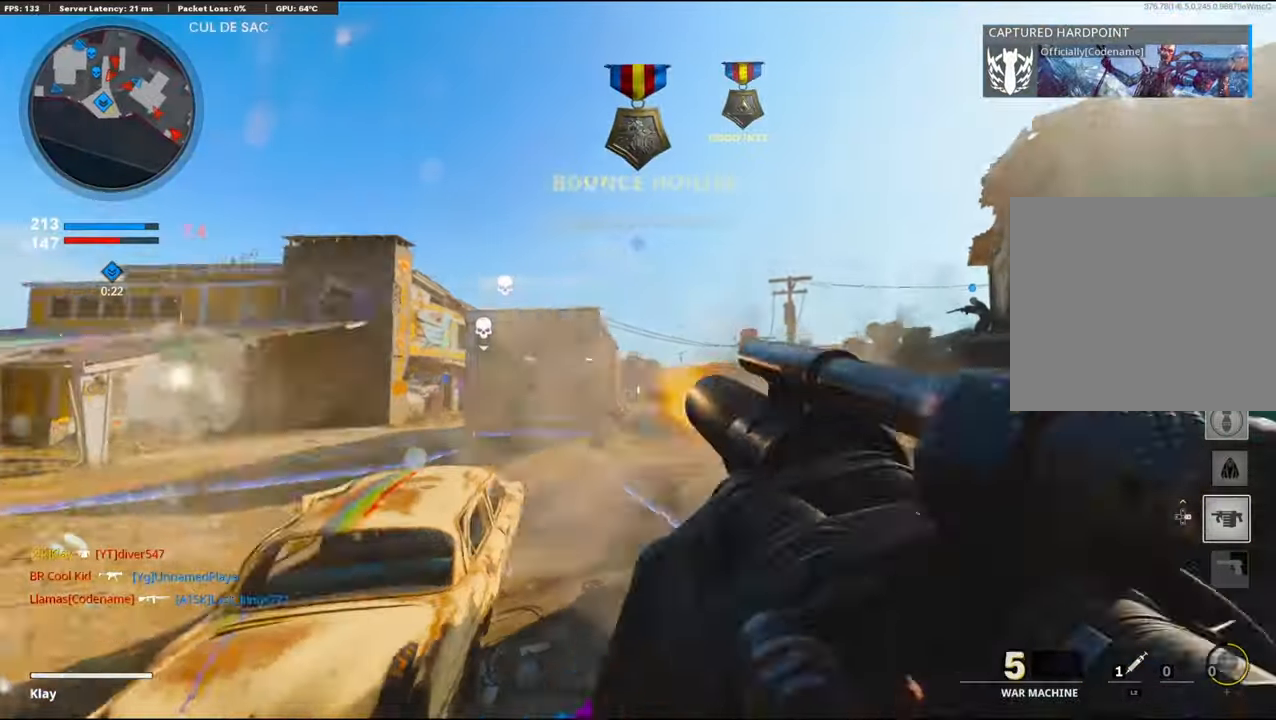
{"buttons": ["R1"], "left_stick": "down-left", "right_stick": "center", "events": [[83, "right_stick", "center"], [133, "R1", "up"], [267, "right_stick", "left"], [350, "right_stick", "down"], [383, "R1", "down"], [400, "left_stick", "down-left"], [483, "right_stick", "center"]]}